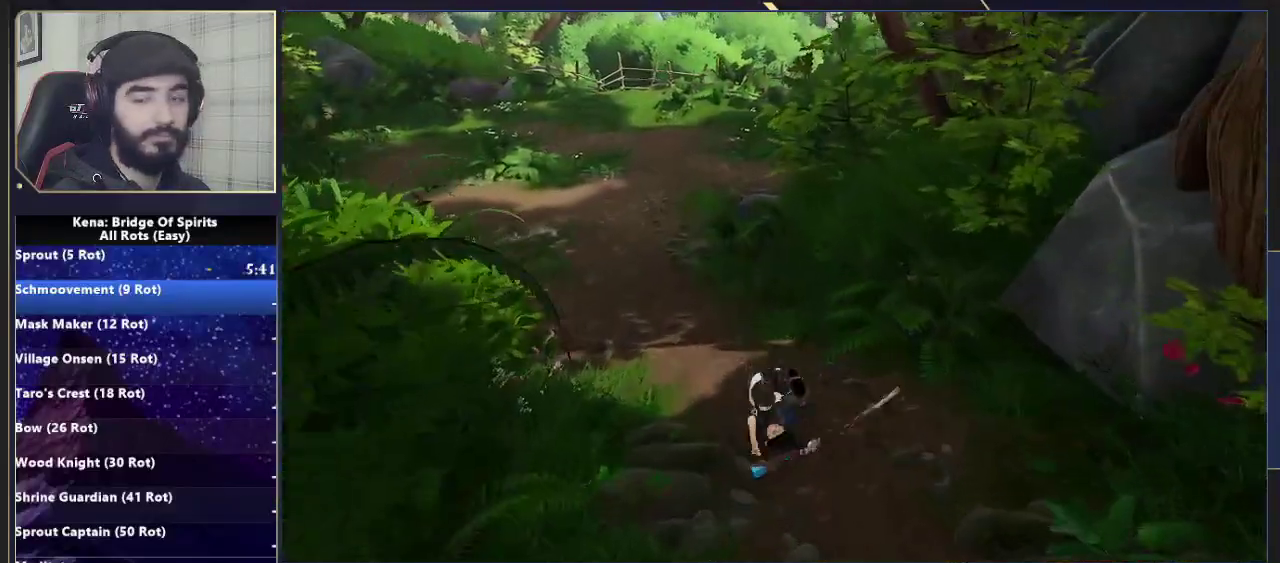
Gameplay with a controller (PlayStation layout); each line is a JSON object with the inputs held at the frame after it. "events" lists button and stick changes between this image and that frame as [ms after this image, input, new state], when the widget could be followed in between. Not read: L1 R1.
{"buttons": [], "left_stick": "up", "right_stick": "right"}
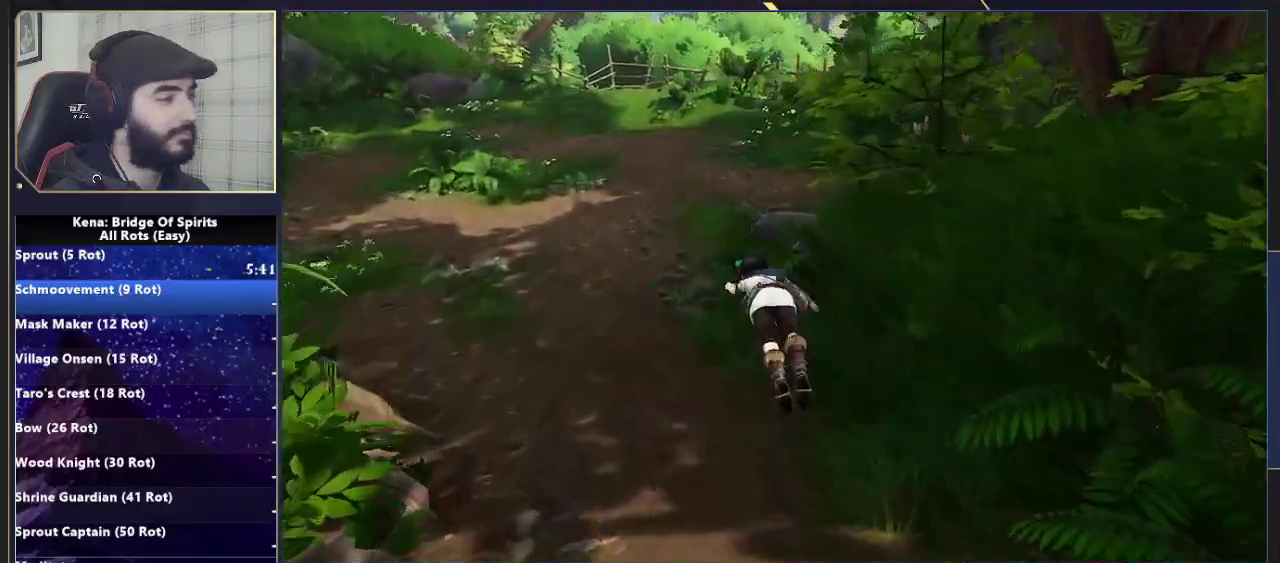
{"buttons": [], "left_stick": "up", "right_stick": "center", "events": [[150, "right_stick", "center"], [267, "CIRCLE", "down"], [350, "CIRCLE", "up"], [400, "CIRCLE", "down"], [483, "CIRCLE", "up"]]}
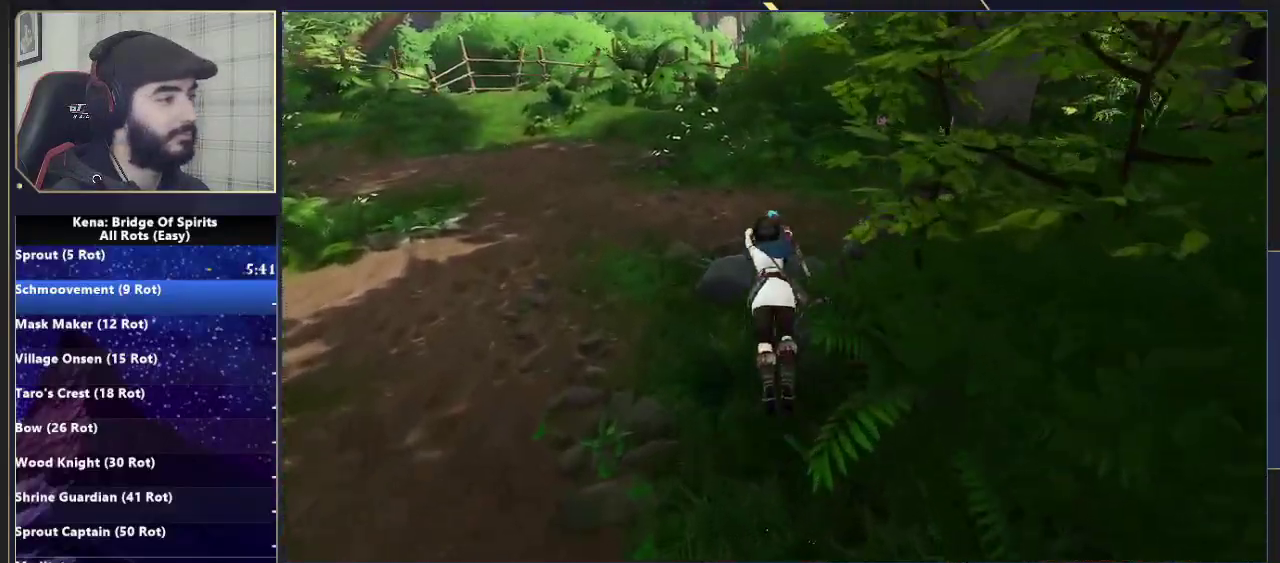
{"buttons": [], "left_stick": "up-right", "right_stick": "center", "events": [[100, "right_stick", "right"], [300, "right_stick", "center"], [417, "CIRCLE", "down"], [467, "left_stick", "up-right"], [483, "CIRCLE", "up"]]}
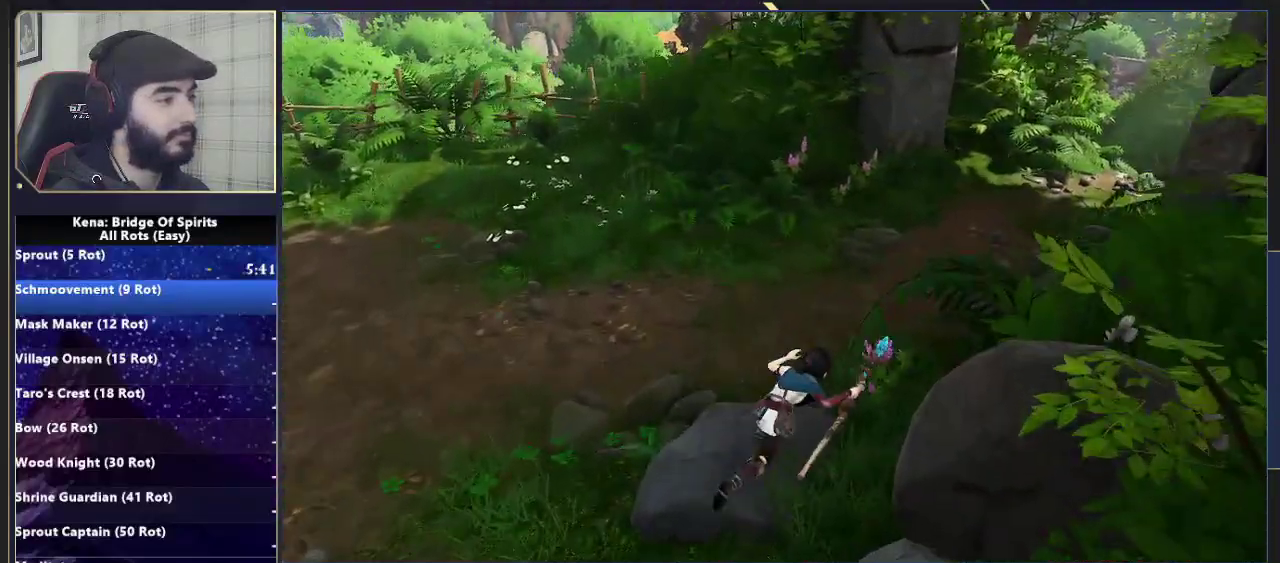
{"buttons": [], "left_stick": "up-right", "right_stick": "center", "events": [[17, "CIRCLE", "down"], [117, "CIRCLE", "up"], [250, "right_stick", "right"], [400, "right_stick", "center"]]}
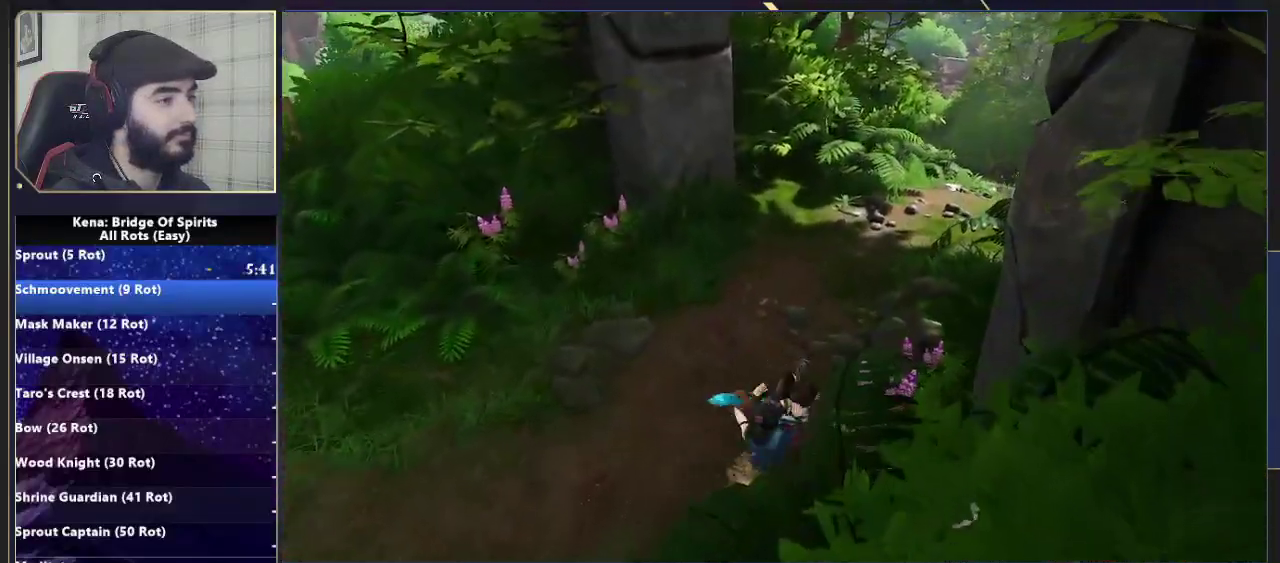
{"buttons": [], "left_stick": "up-right", "right_stick": "center", "events": [[33, "CIRCLE", "down"], [100, "CIRCLE", "up"], [167, "CIRCLE", "down"], [283, "CIRCLE", "up"]]}
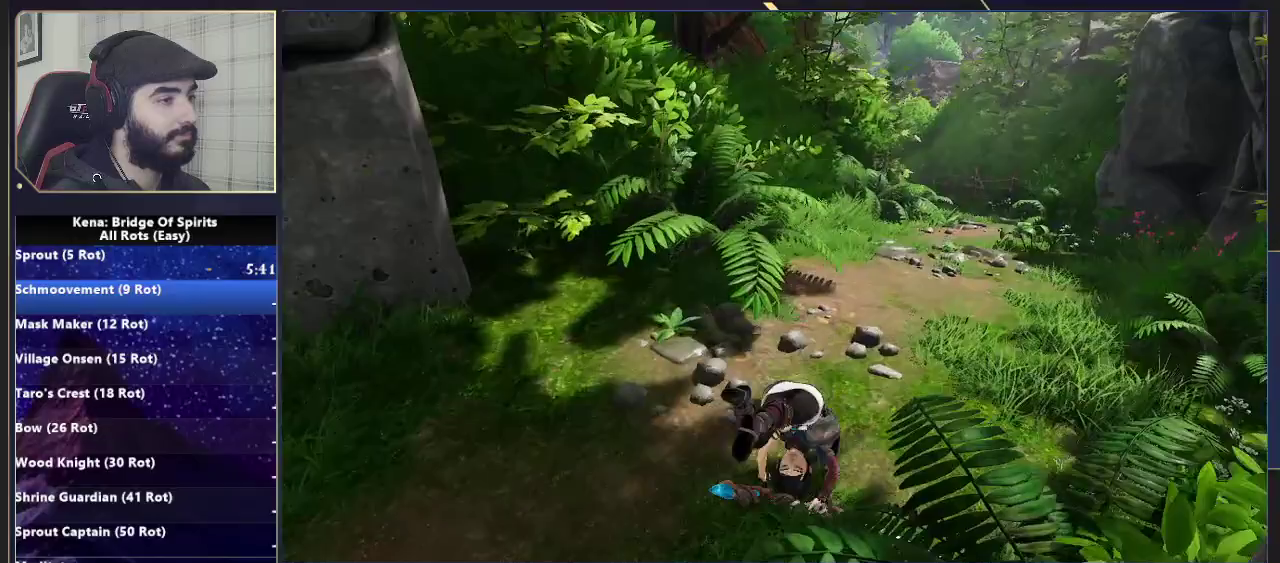
{"buttons": [], "left_stick": "up-right", "right_stick": "center", "events": [[150, "CIRCLE", "down"], [217, "CIRCLE", "up"], [300, "CIRCLE", "down"], [400, "CIRCLE", "up"]]}
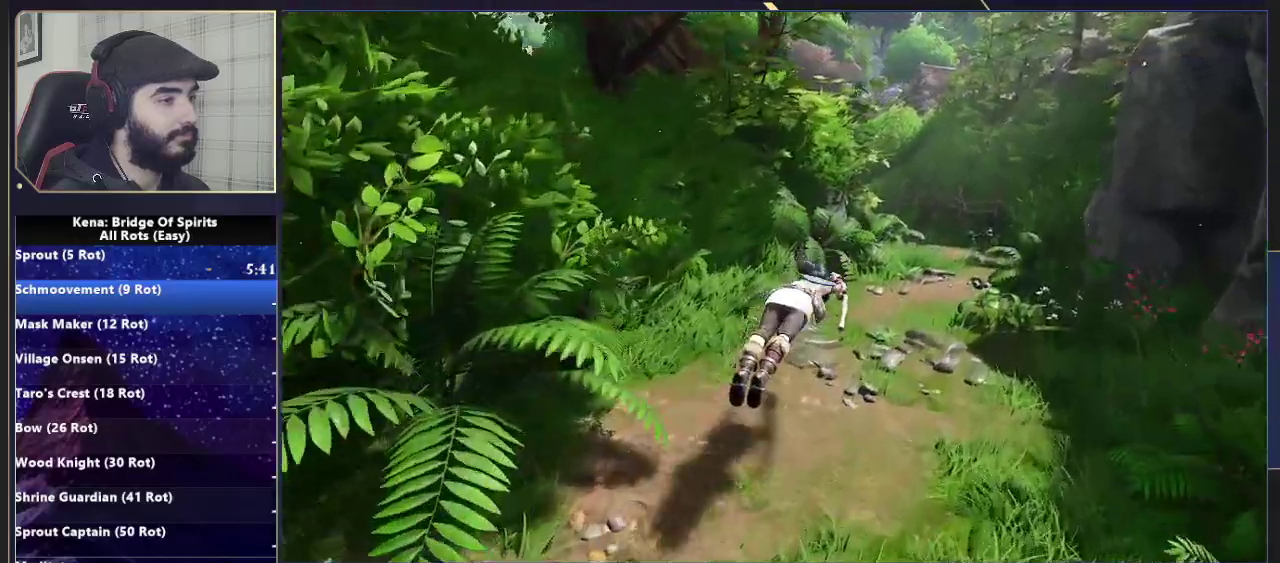
{"buttons": ["CIRCLE"], "left_stick": "up-right", "right_stick": "center", "events": [[267, "CIRCLE", "down"], [333, "CIRCLE", "up"], [383, "CIRCLE", "down"]]}
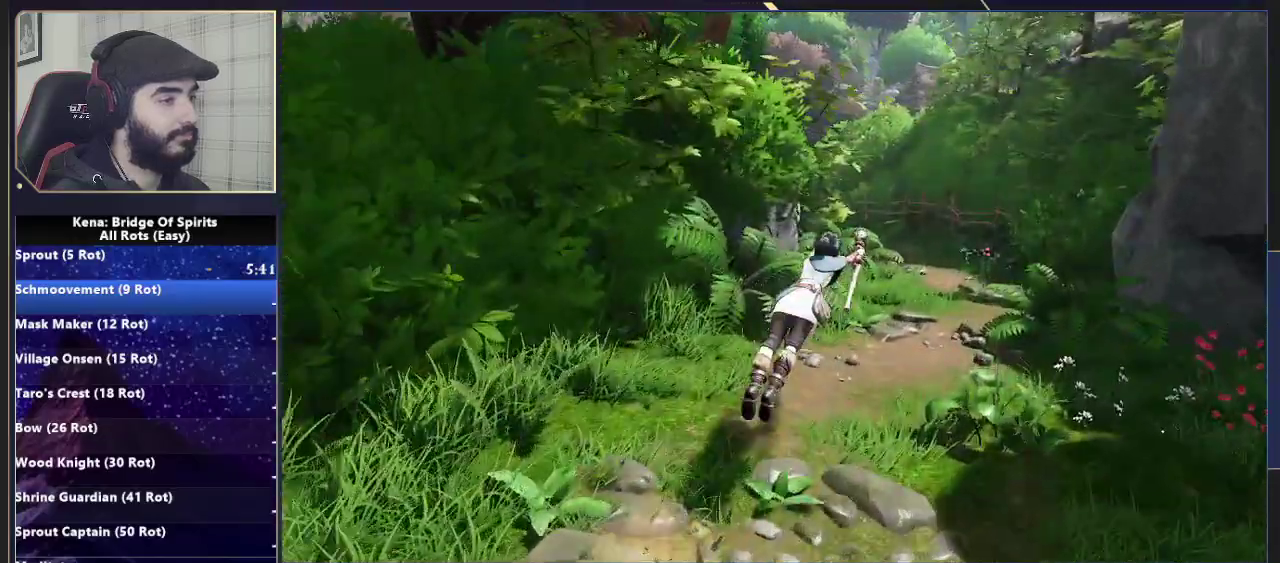
{"buttons": ["CIRCLE"], "left_stick": "up-right", "right_stick": "center", "events": [[17, "CIRCLE", "up"], [383, "CIRCLE", "down"], [433, "CIRCLE", "up"], [500, "CIRCLE", "down"]]}
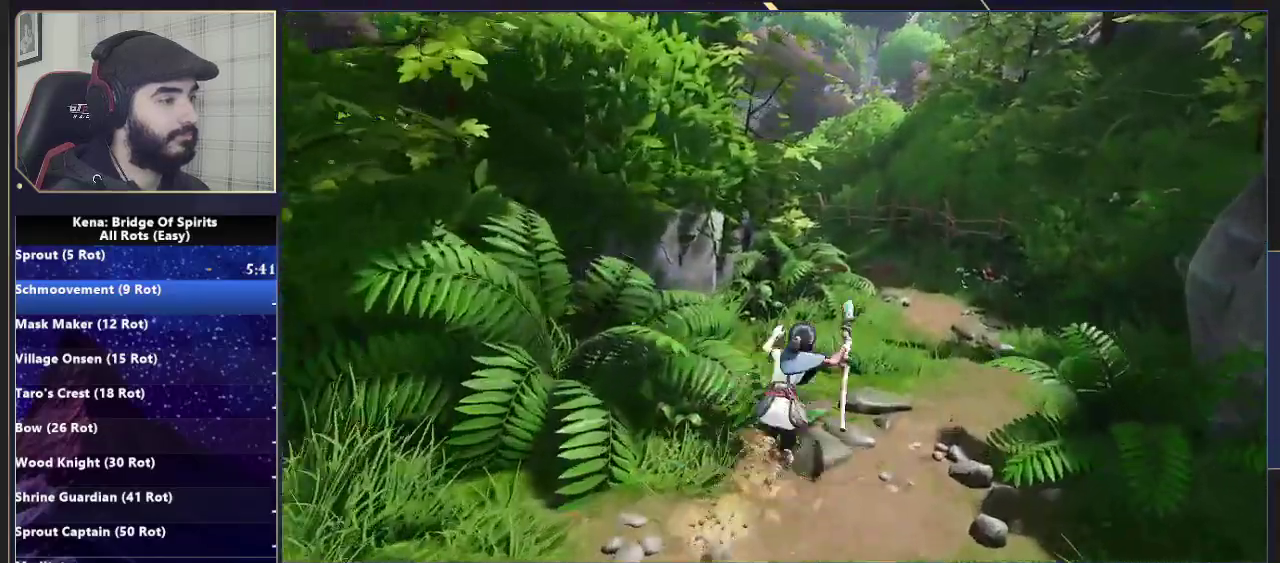
{"buttons": ["CIRCLE"], "left_stick": "up", "right_stick": "center", "events": [[100, "CIRCLE", "up"], [317, "left_stick", "up"], [483, "CIRCLE", "down"]]}
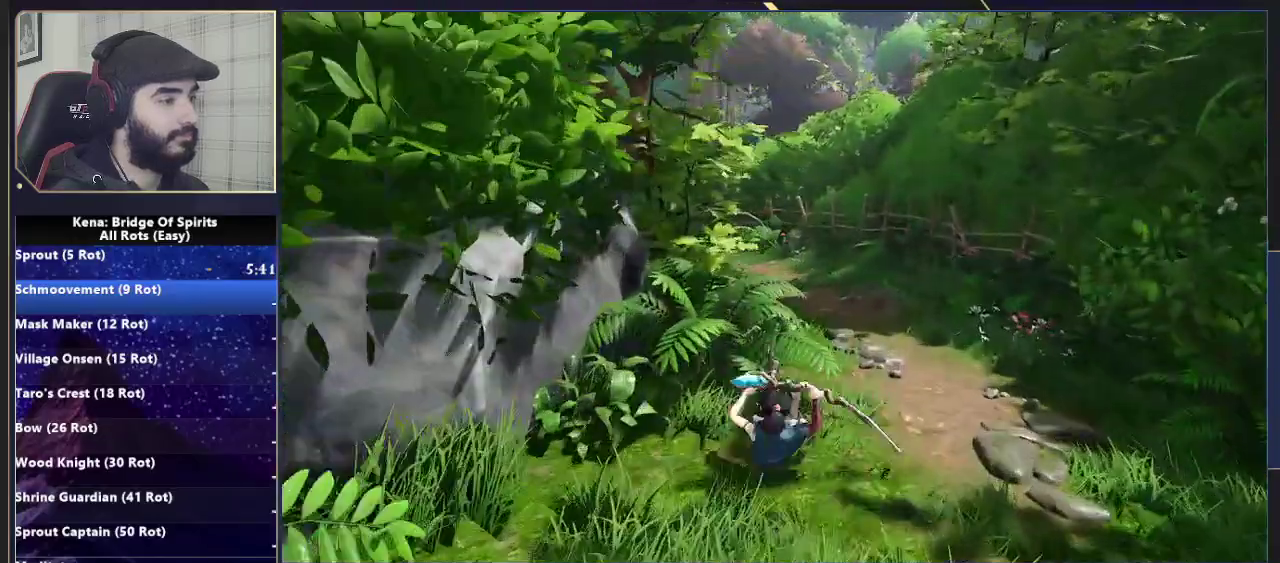
{"buttons": [], "left_stick": "up", "right_stick": "center"}
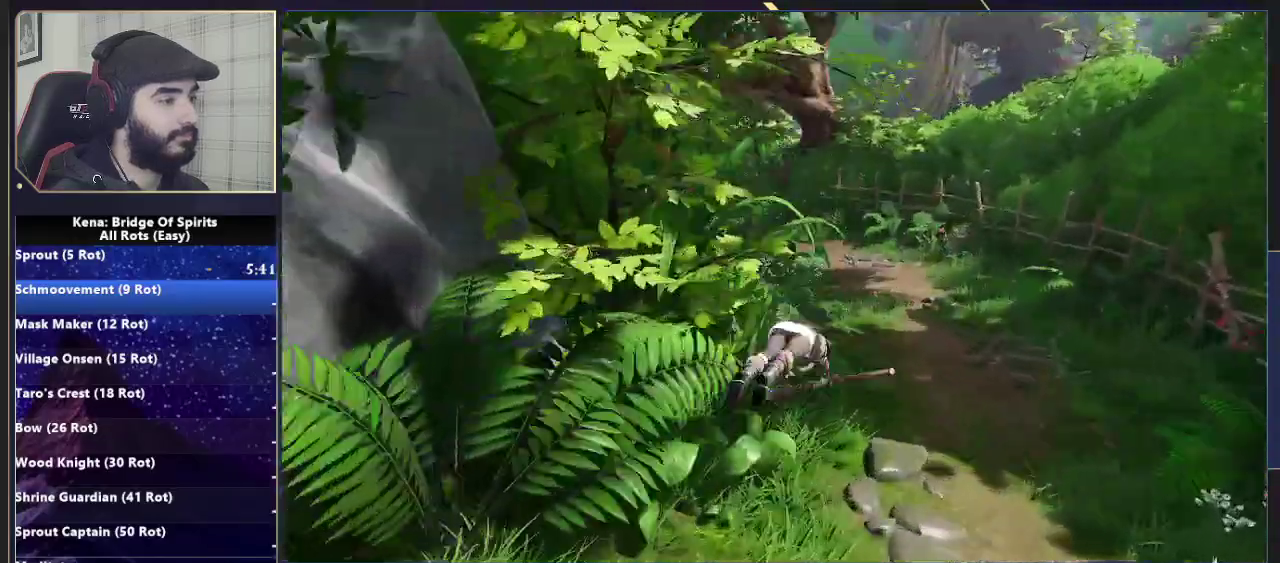
{"buttons": [], "left_stick": "up", "right_stick": "center"}
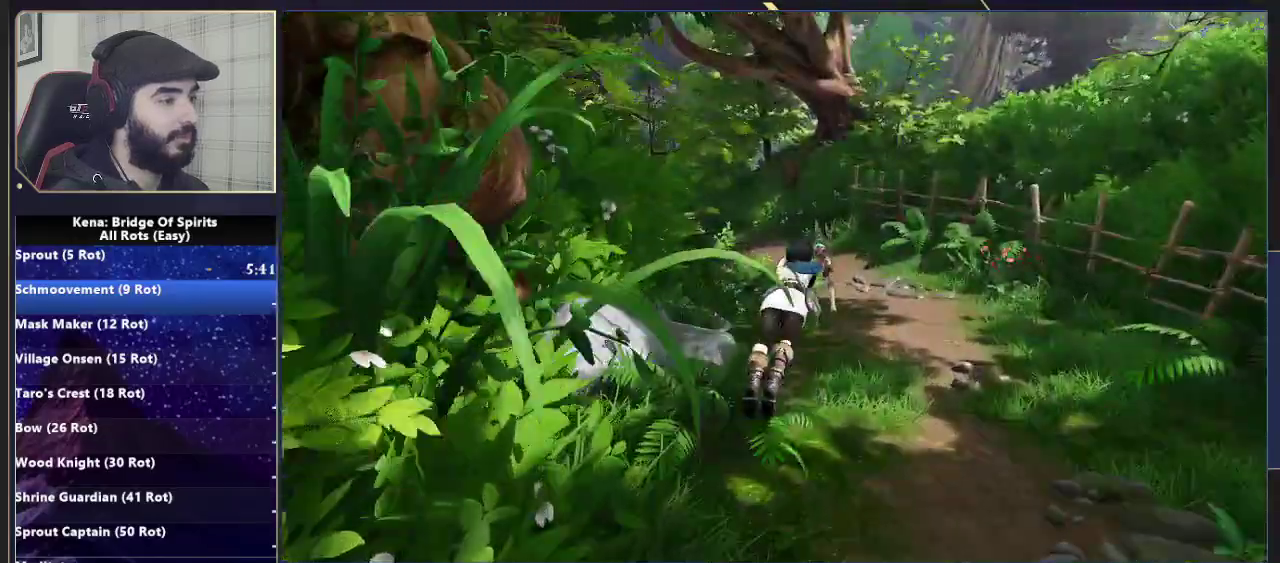
{"buttons": ["CIRCLE"], "left_stick": "up", "right_stick": "center", "events": [[17, "right_stick", "left"], [183, "right_stick", "center"], [317, "CIRCLE", "down"]]}
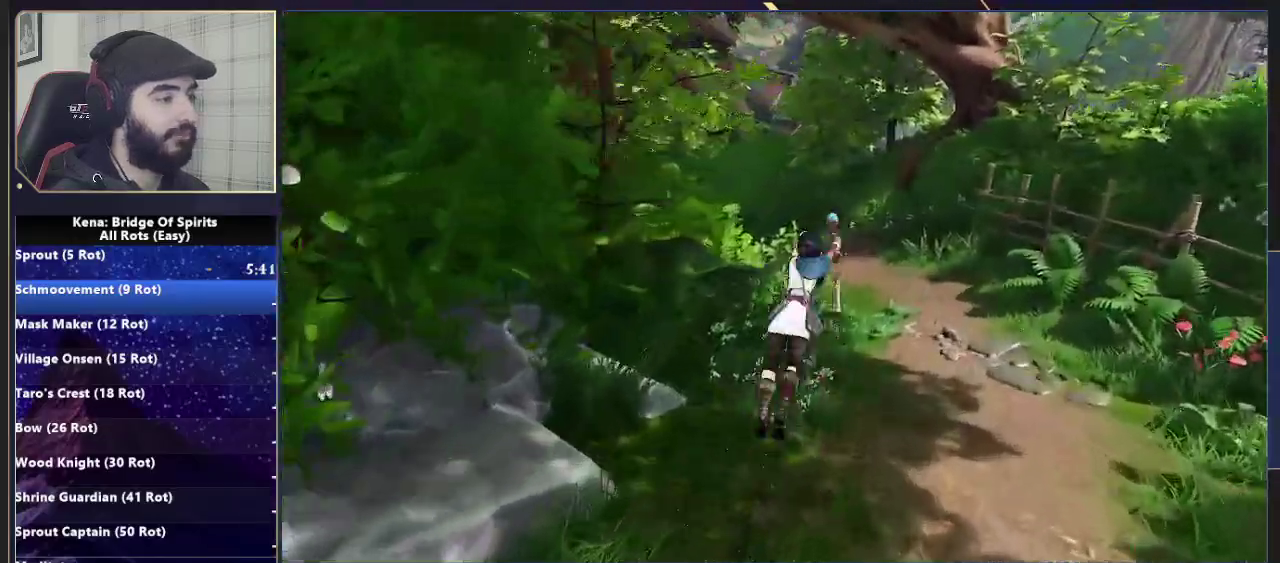
{"buttons": ["CIRCLE"], "left_stick": "up", "right_stick": "center", "events": [[50, "CIRCLE", "up"], [183, "right_stick", "left"], [333, "right_stick", "center"], [450, "CIRCLE", "down"]]}
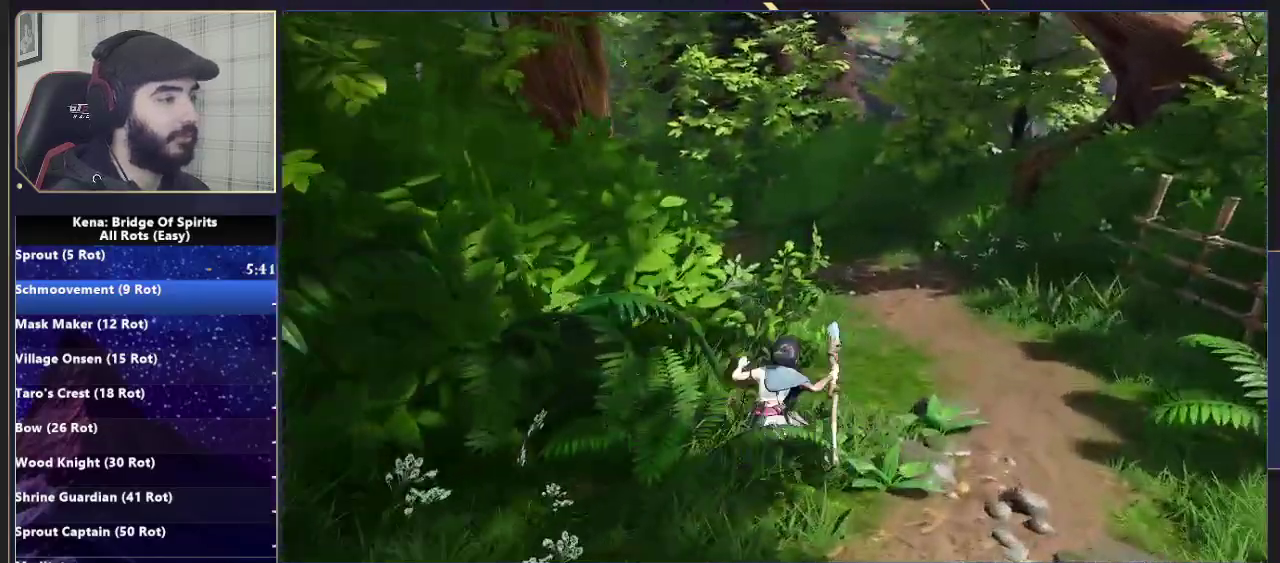
{"buttons": [], "left_stick": "up", "right_stick": "center", "events": [[33, "CIRCLE", "up"], [83, "CIRCLE", "down"], [200, "CIRCLE", "up"], [283, "right_stick", "left"], [450, "right_stick", "center"]]}
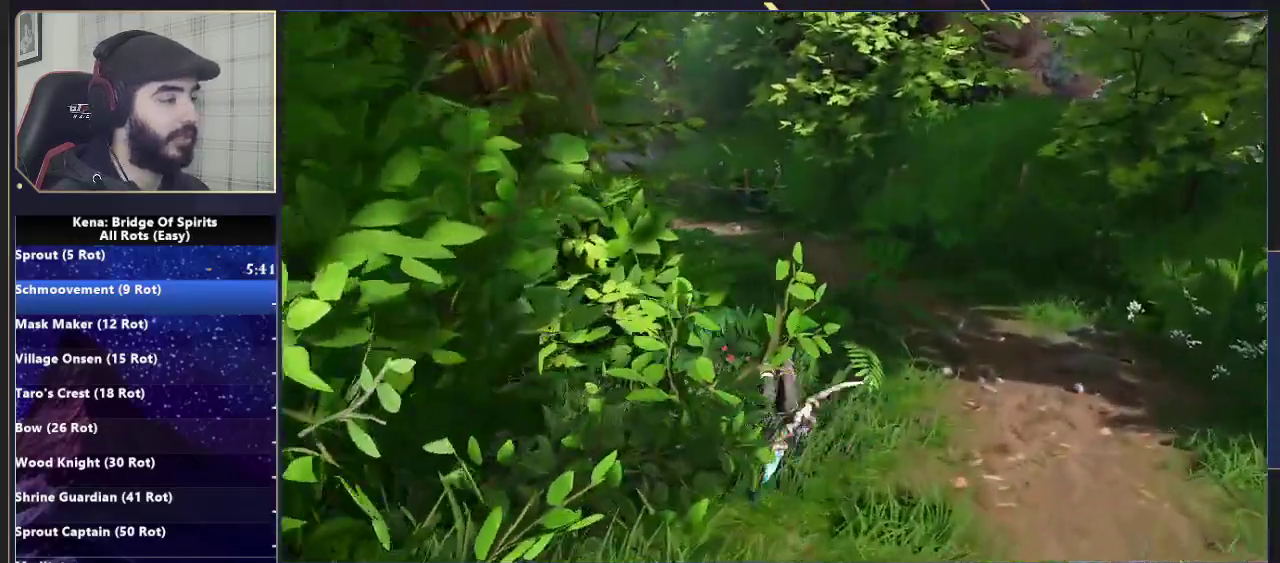
{"buttons": [], "left_stick": "up", "right_stick": "left", "events": [[67, "CIRCLE", "down"], [133, "CIRCLE", "up"], [183, "CIRCLE", "down"], [300, "CIRCLE", "up"], [383, "right_stick", "left"]]}
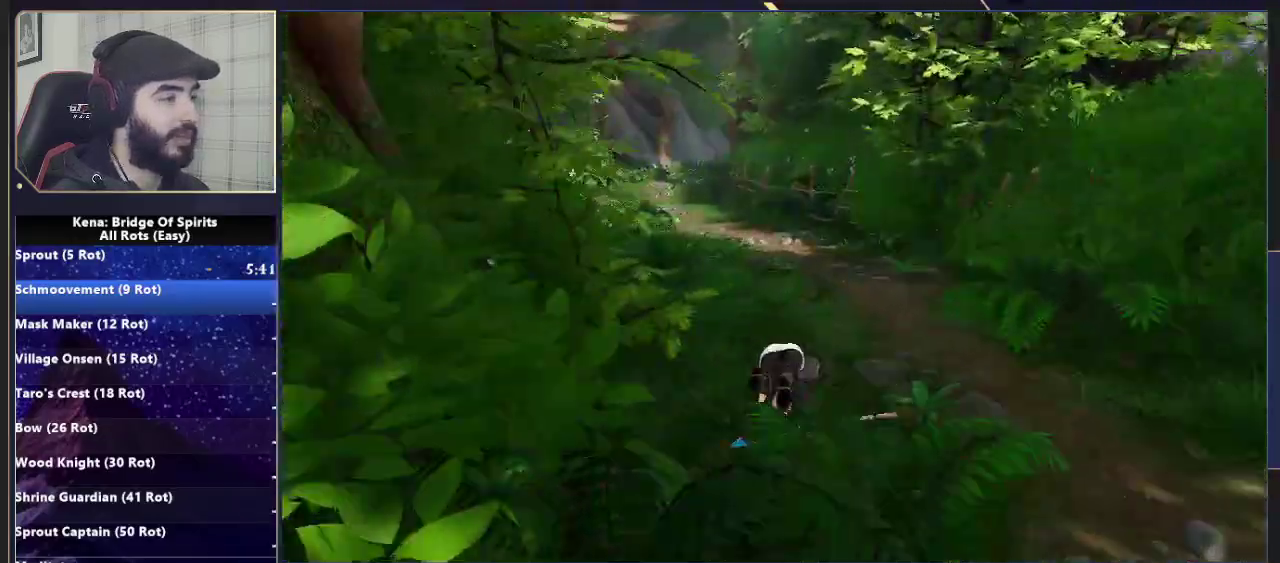
{"buttons": [], "left_stick": "up", "right_stick": "center", "events": [[33, "right_stick", "center"], [200, "CIRCLE", "down"], [267, "CIRCLE", "up"], [333, "CIRCLE", "down"], [467, "CIRCLE", "up"]]}
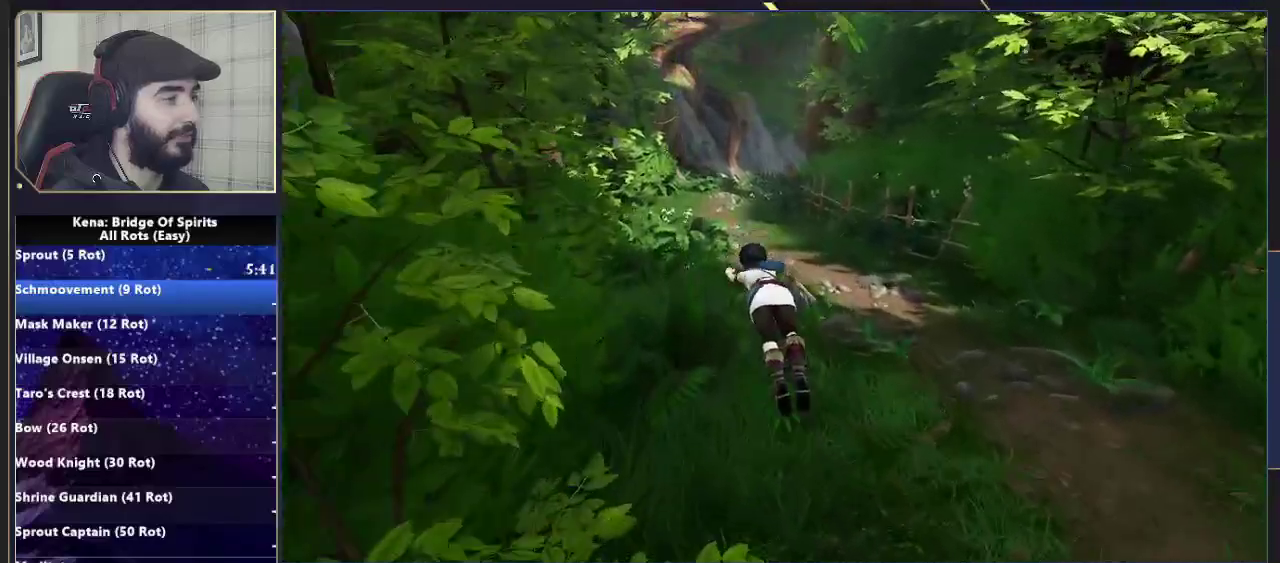
{"buttons": ["CIRCLE"], "left_stick": "up", "right_stick": "center", "events": [[317, "CIRCLE", "down"], [400, "CIRCLE", "up"], [467, "CIRCLE", "down"]]}
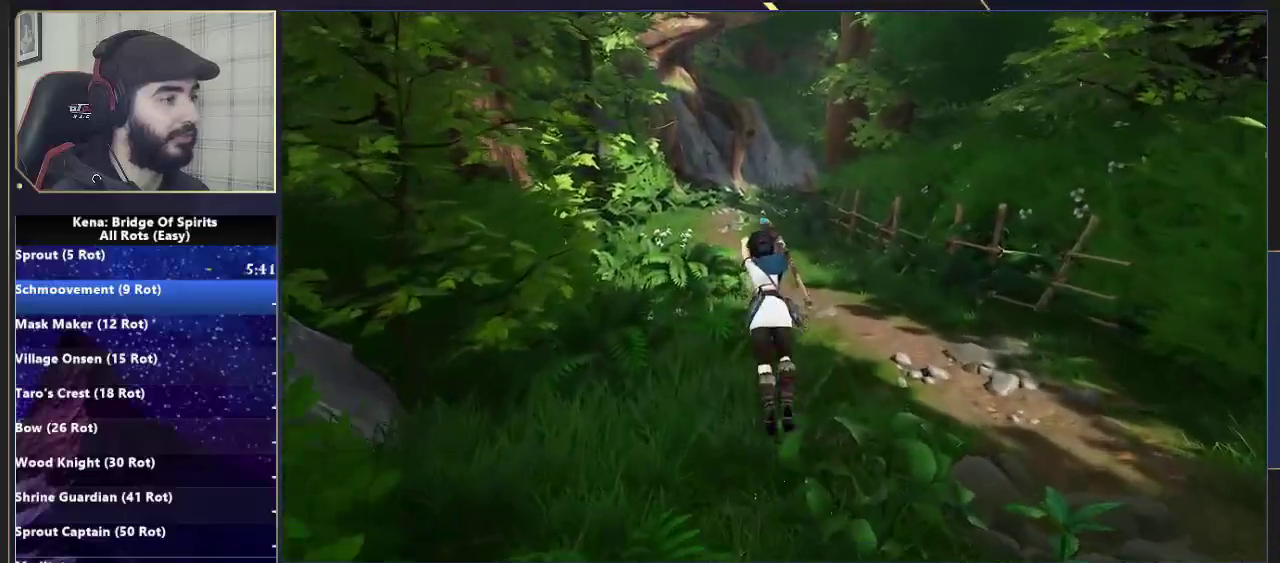
{"buttons": [], "left_stick": "up", "right_stick": "center", "events": [[217, "CIRCLE", "up"], [367, "CIRCLE", "down"], [433, "CIRCLE", "up"]]}
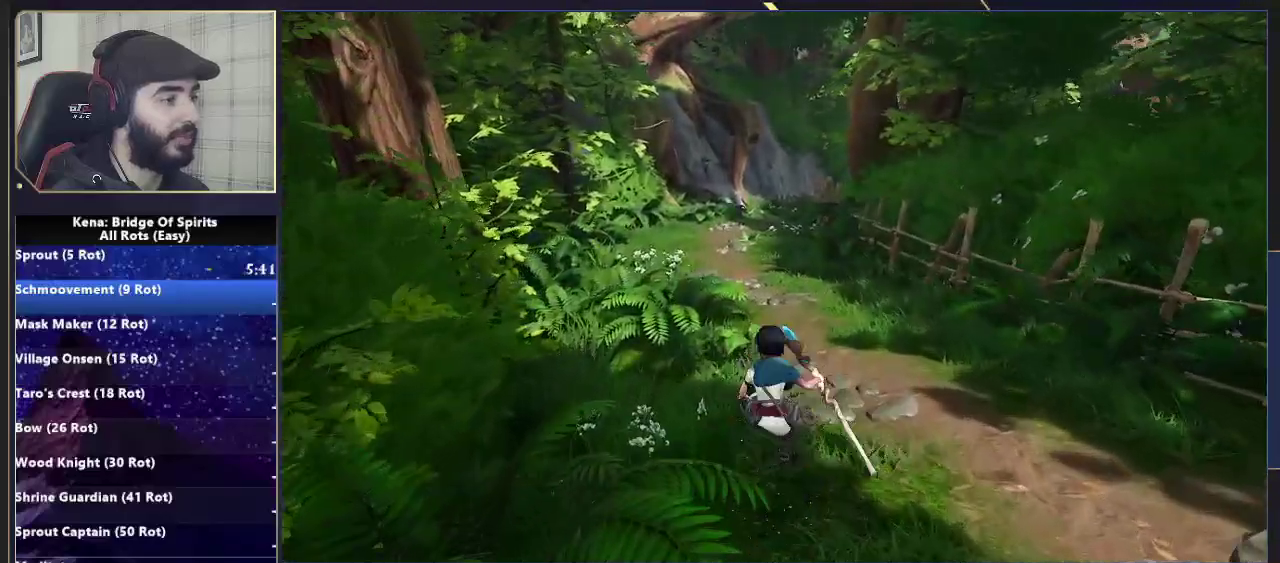
{"buttons": [], "left_stick": "up", "right_stick": "center", "events": [[33, "CIRCLE", "down"], [100, "CIRCLE", "up"], [167, "CIRCLE", "down"], [317, "CIRCLE", "up"]]}
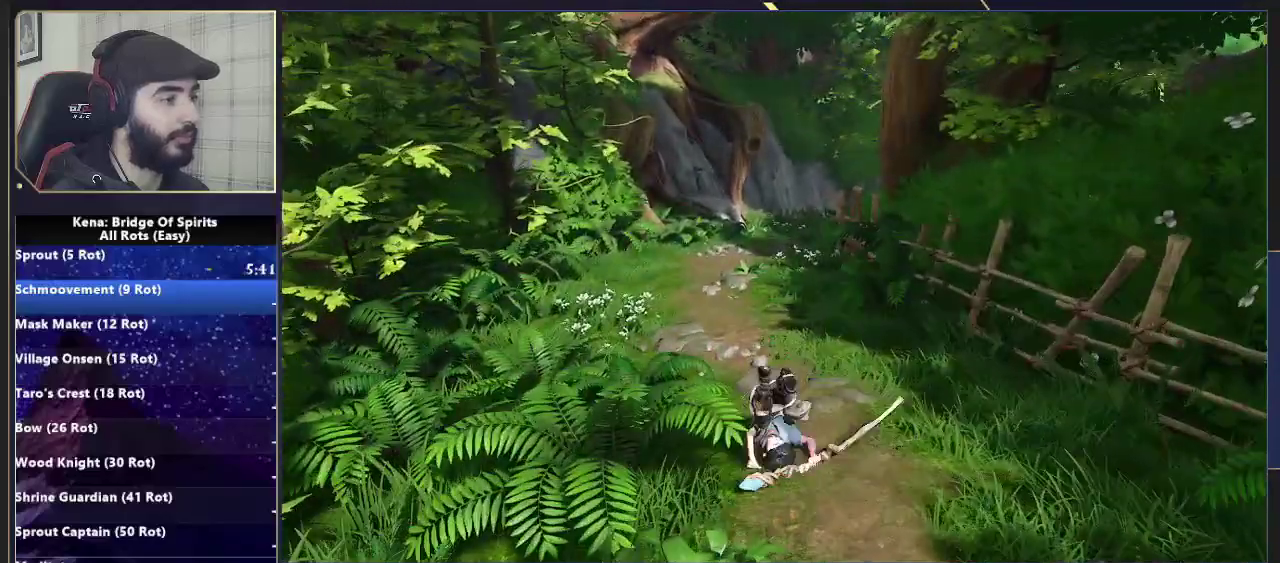
{"buttons": [], "left_stick": "up", "right_stick": "center", "events": [[133, "CIRCLE", "down"], [200, "CIRCLE", "up"], [250, "CIRCLE", "down"], [350, "CIRCLE", "up"]]}
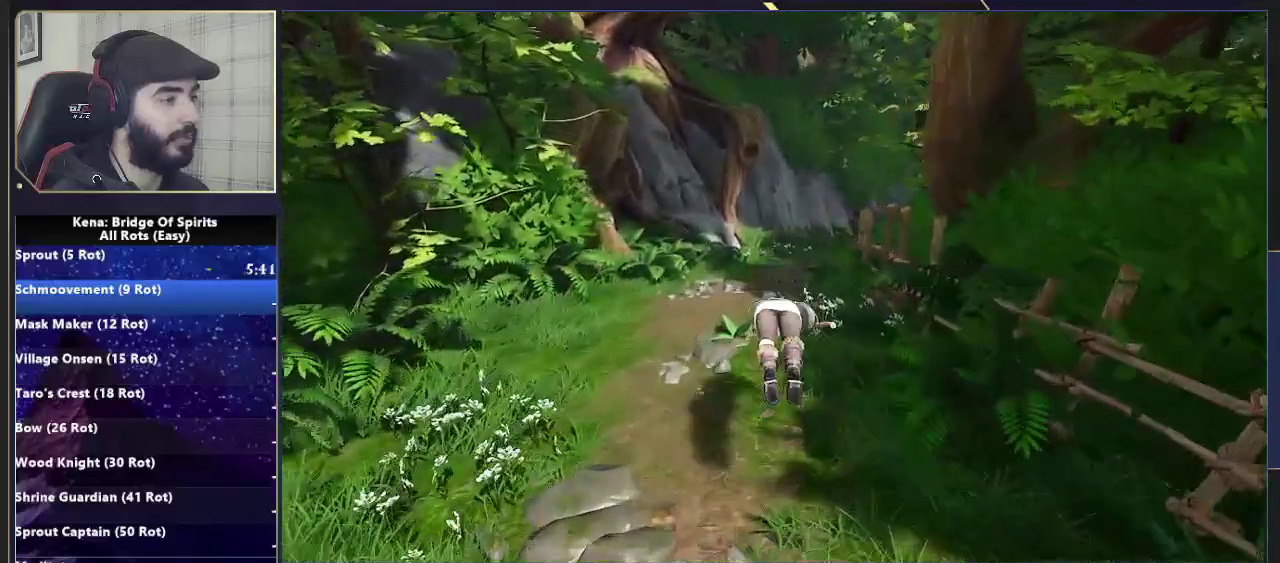
{"buttons": [], "left_stick": "up", "right_stick": "center", "events": [[233, "CIRCLE", "down"], [333, "CIRCLE", "up"], [383, "CIRCLE", "down"], [467, "CIRCLE", "up"]]}
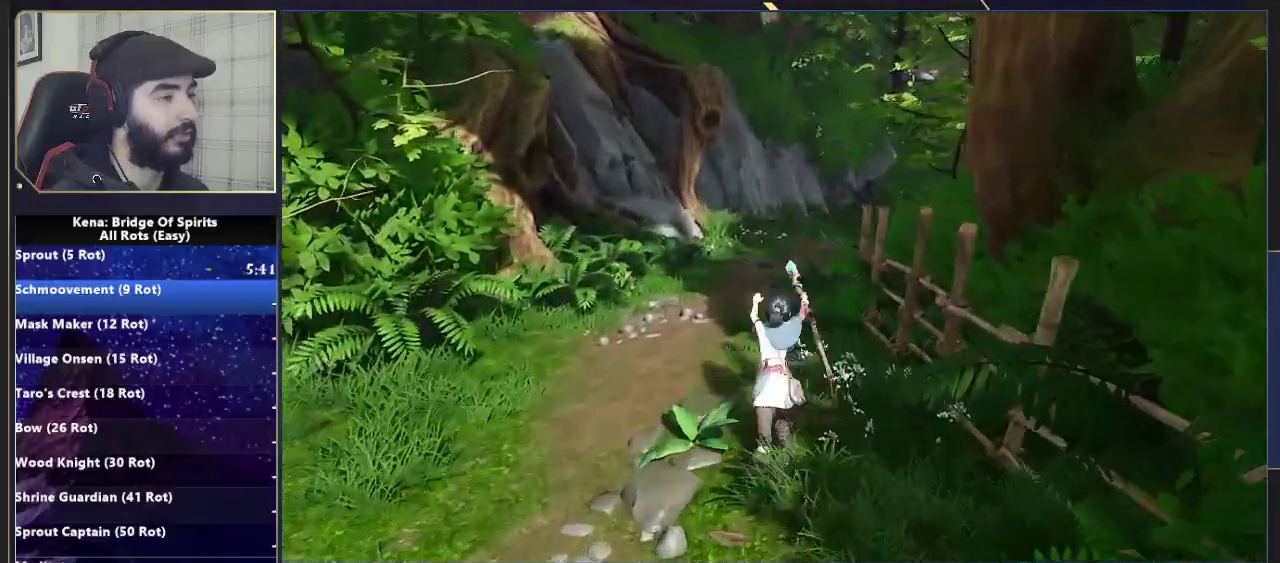
{"buttons": ["CIRCLE"], "left_stick": "up", "right_stick": "center", "events": [[150, "right_stick", "up-left"], [250, "right_stick", "center"], [500, "CIRCLE", "down"]]}
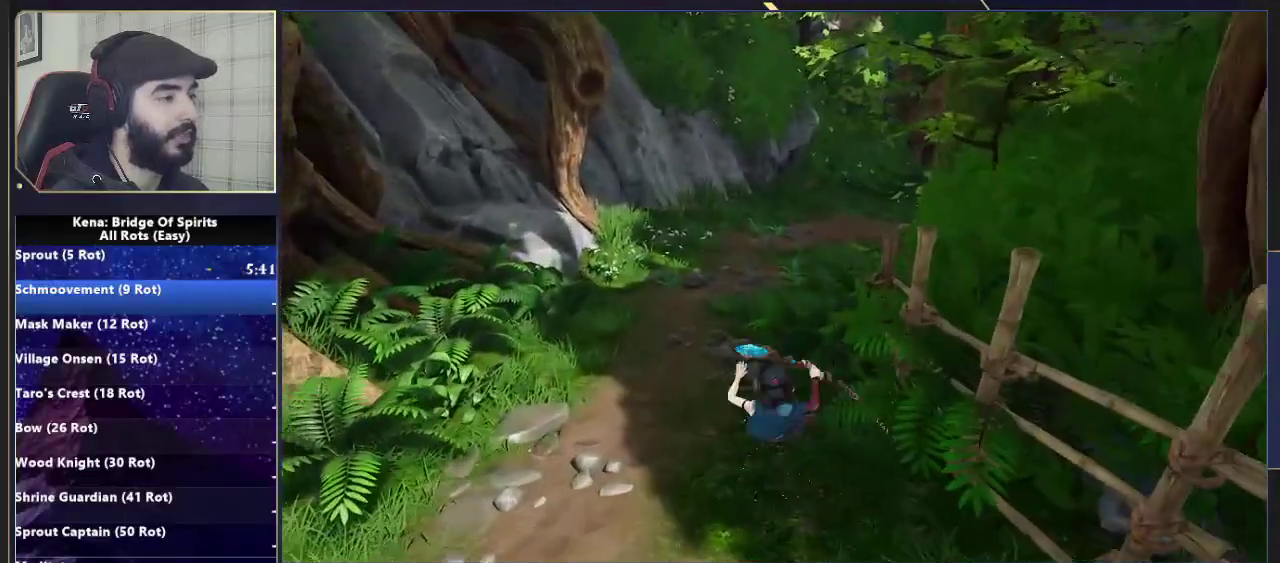
{"buttons": [], "left_stick": "up", "right_stick": "right", "events": [[83, "CIRCLE", "up"], [133, "CIRCLE", "down"], [217, "CIRCLE", "up"], [350, "right_stick", "right"]]}
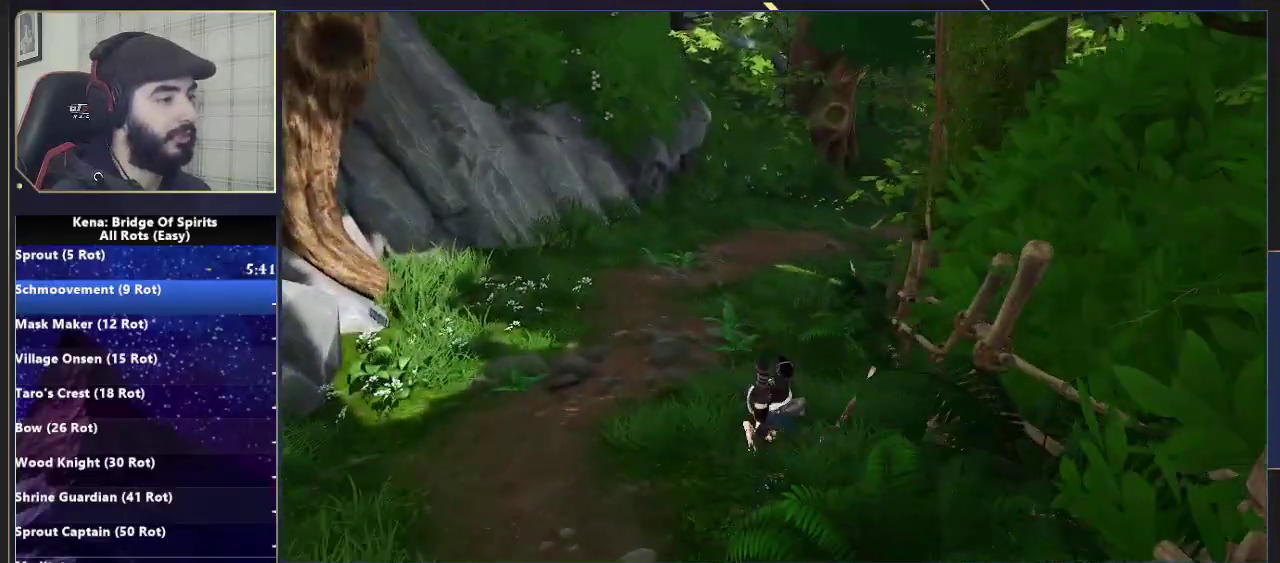
{"buttons": [], "left_stick": "up", "right_stick": "right", "events": [[33, "right_stick", "center"], [150, "CIRCLE", "down"], [217, "CIRCLE", "up"], [283, "CIRCLE", "down"], [367, "CIRCLE", "up"], [483, "right_stick", "right"]]}
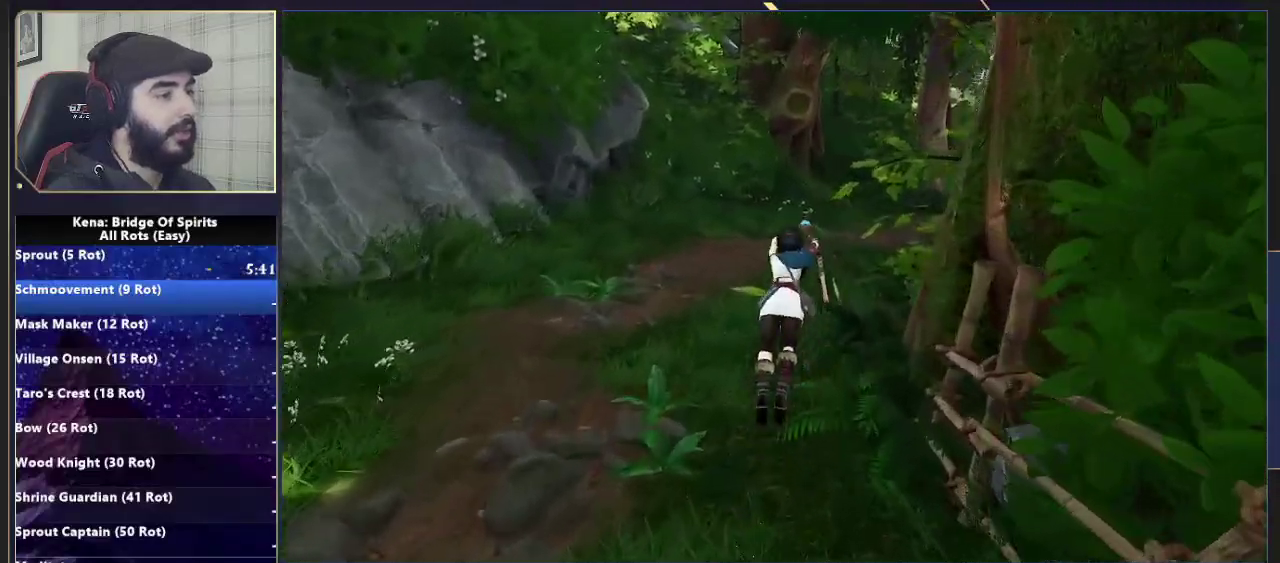
{"buttons": [], "left_stick": "up", "right_stick": "center", "events": [[183, "right_stick", "center"], [417, "CIRCLE", "down"], [467, "CIRCLE", "up"]]}
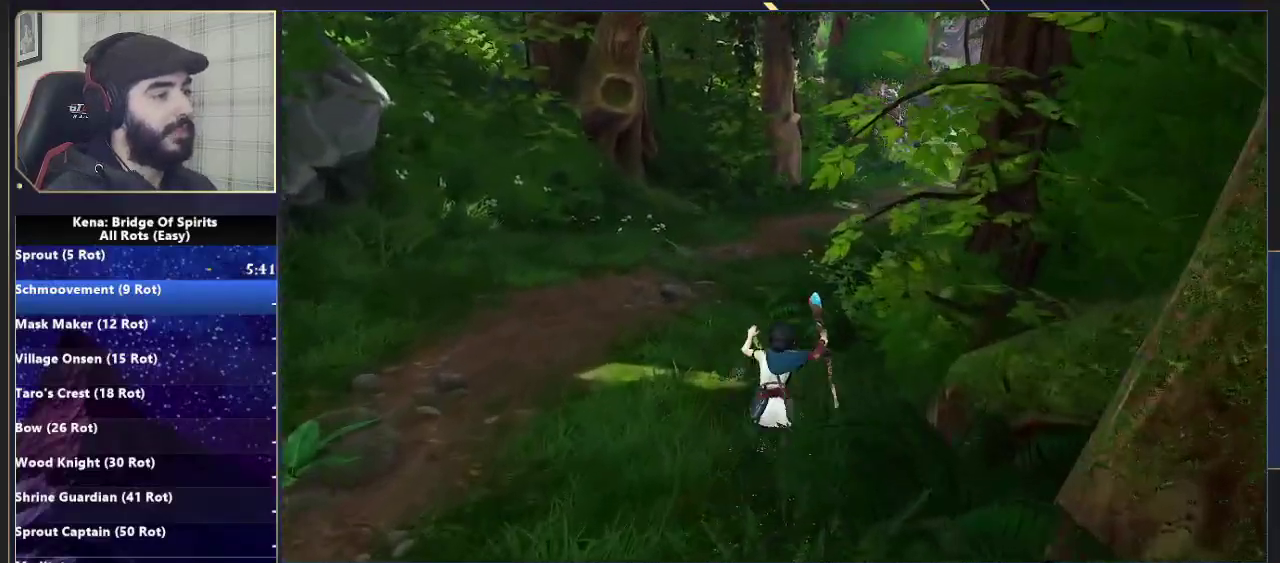
{"buttons": [], "left_stick": "up", "right_stick": "center", "events": [[33, "CIRCLE", "down"], [117, "CIRCLE", "up"], [283, "right_stick", "right"], [417, "right_stick", "center"]]}
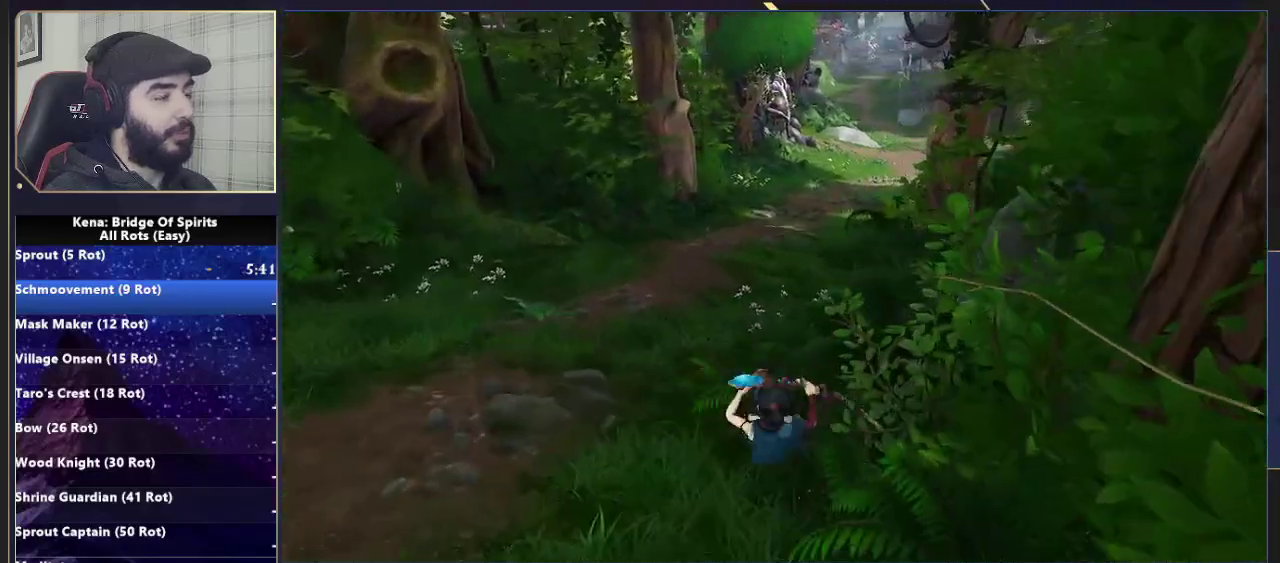
{"buttons": [], "left_stick": "up", "right_stick": "center", "events": [[33, "CIRCLE", "down"], [100, "CIRCLE", "up"], [167, "CIRCLE", "down"], [267, "CIRCLE", "up"]]}
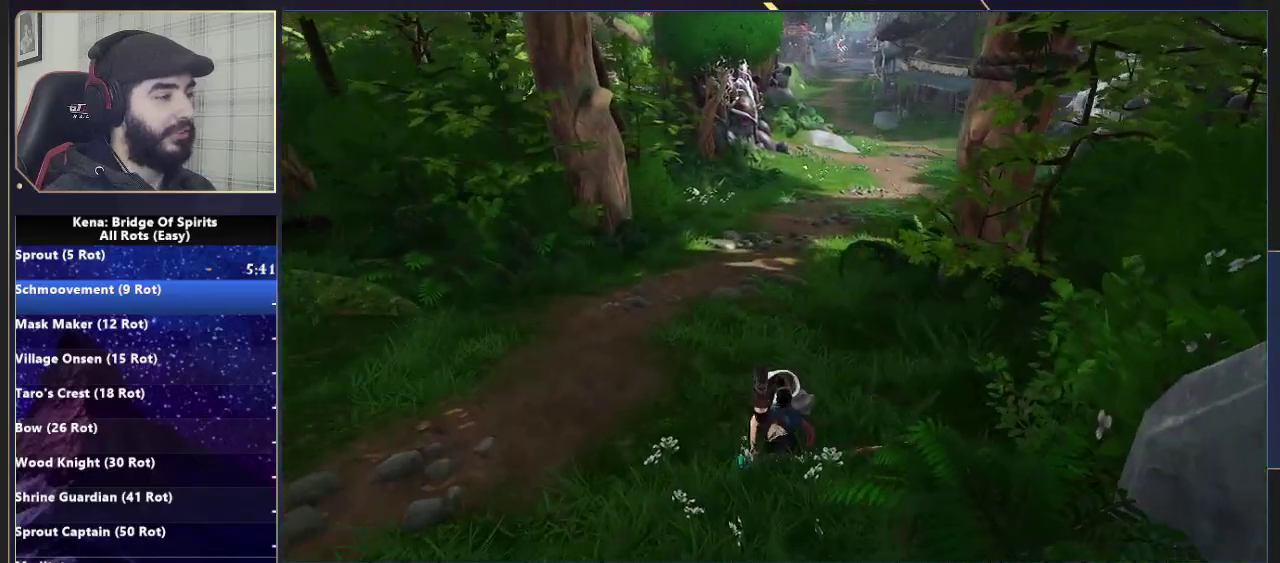
{"buttons": [], "left_stick": "up", "right_stick": "center", "events": [[150, "CIRCLE", "down"], [217, "CIRCLE", "up"], [283, "CIRCLE", "down"], [417, "CIRCLE", "up"]]}